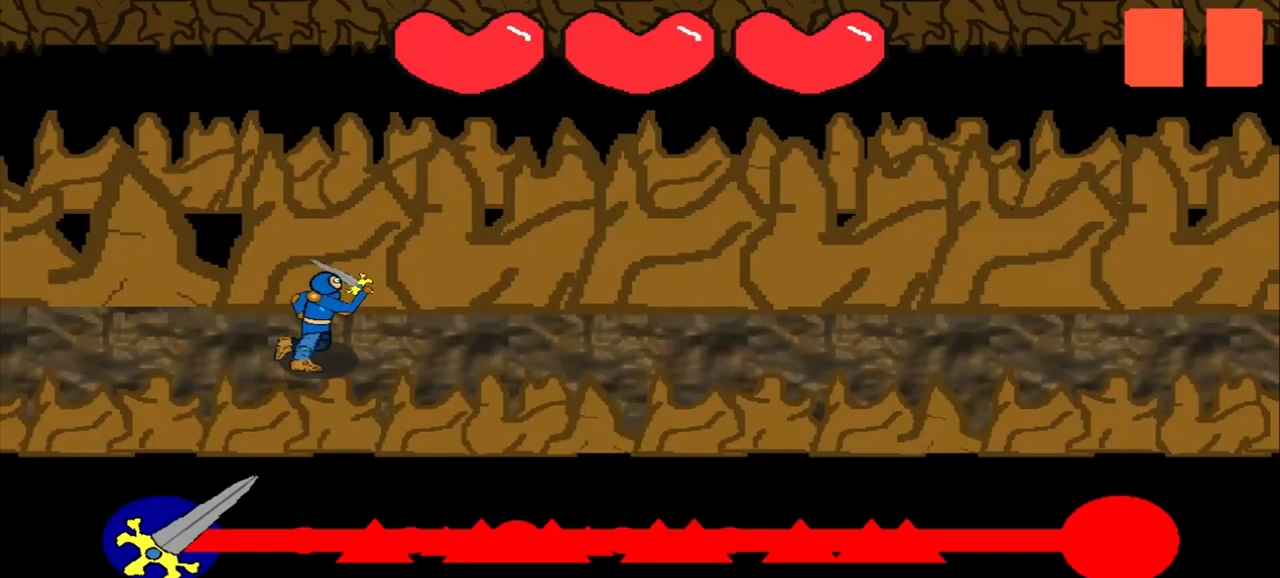
Gameplay with a controller (PlayStation layout); each line is a JSON object with the inputs held at the frame after it. "events" lists button and stick changes between this image and that frame as [ms after this image, input, new state], when the widget could be followed in between. Not read: L3 R3 right_stick.
{"buttons": [], "left_stick": "center", "events": []}
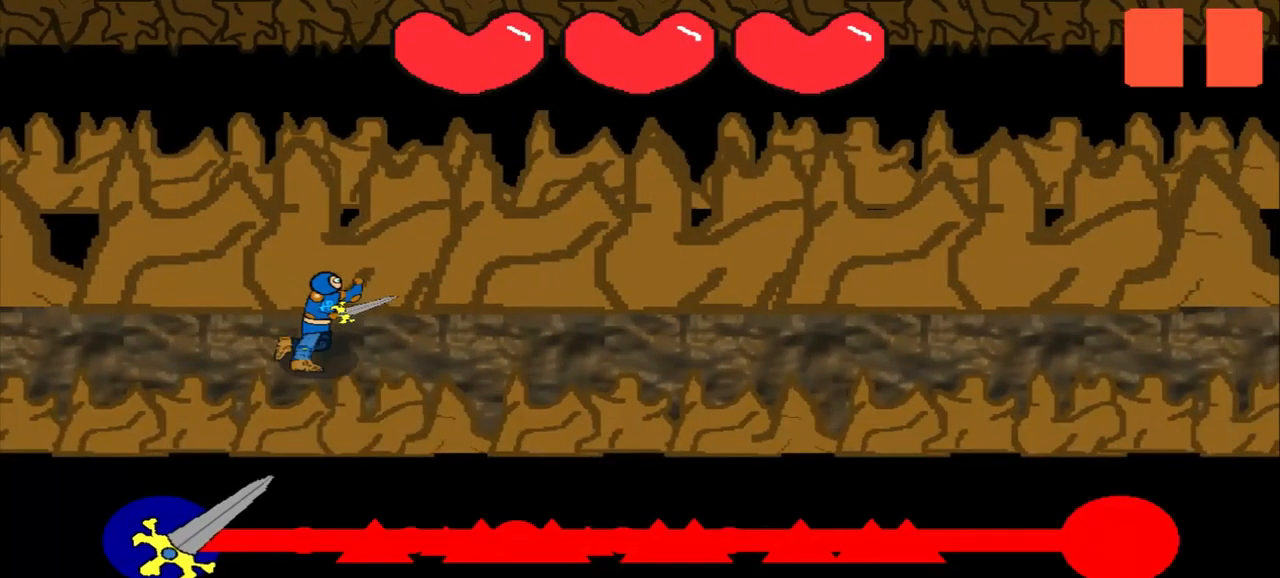
{"buttons": [], "left_stick": "center", "events": []}
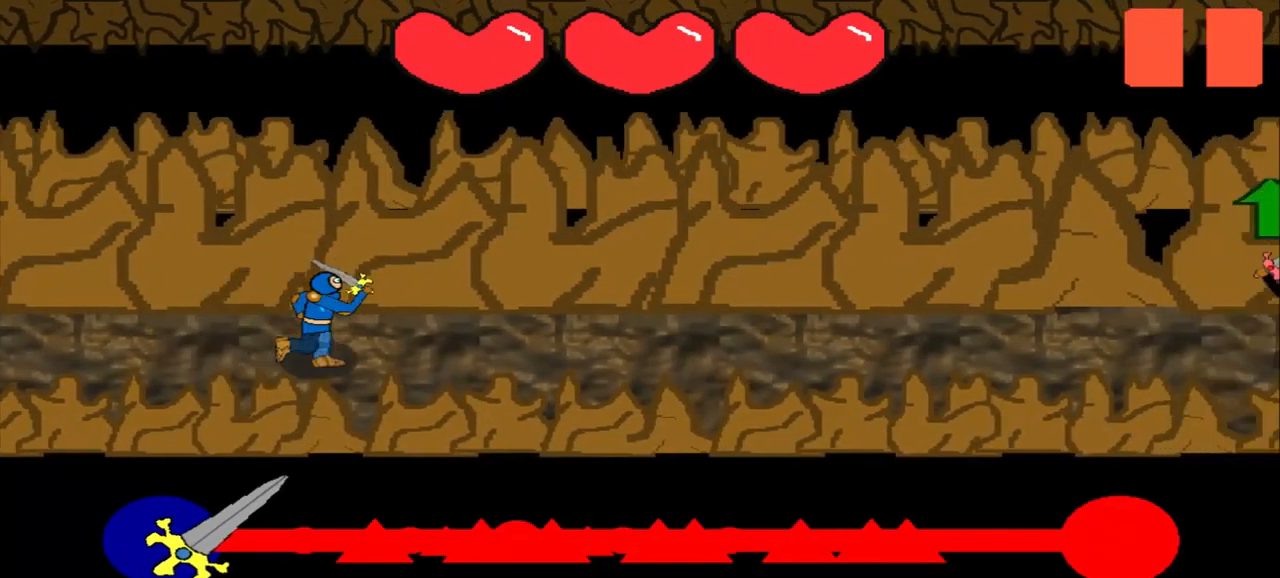
{"buttons": [], "left_stick": "center", "events": []}
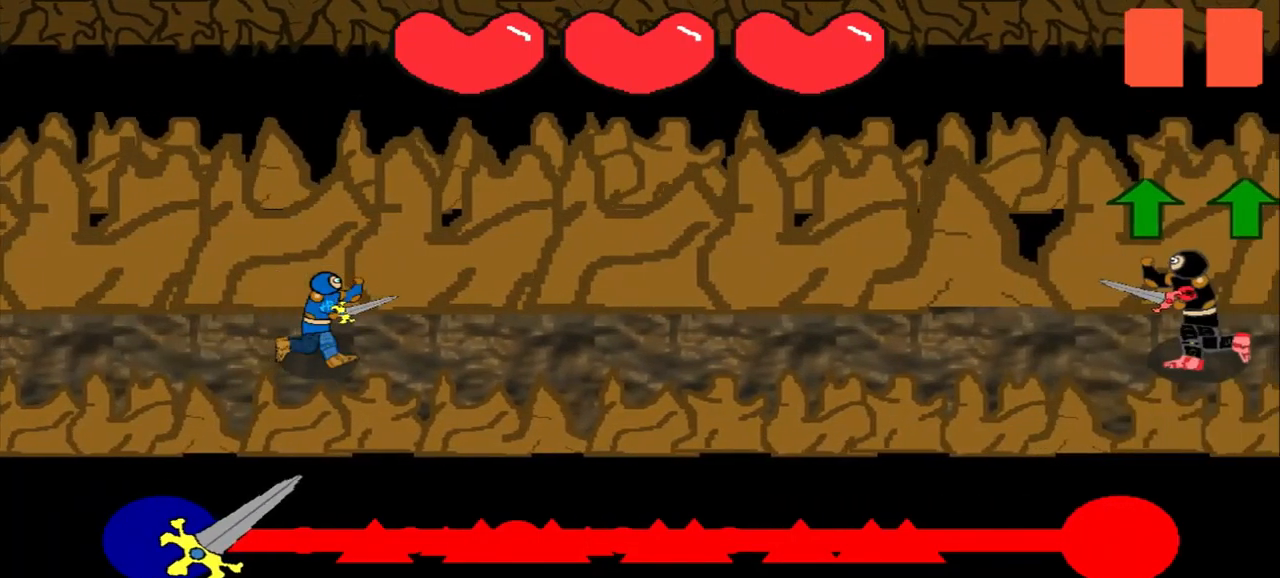
{"buttons": [], "left_stick": "center", "events": []}
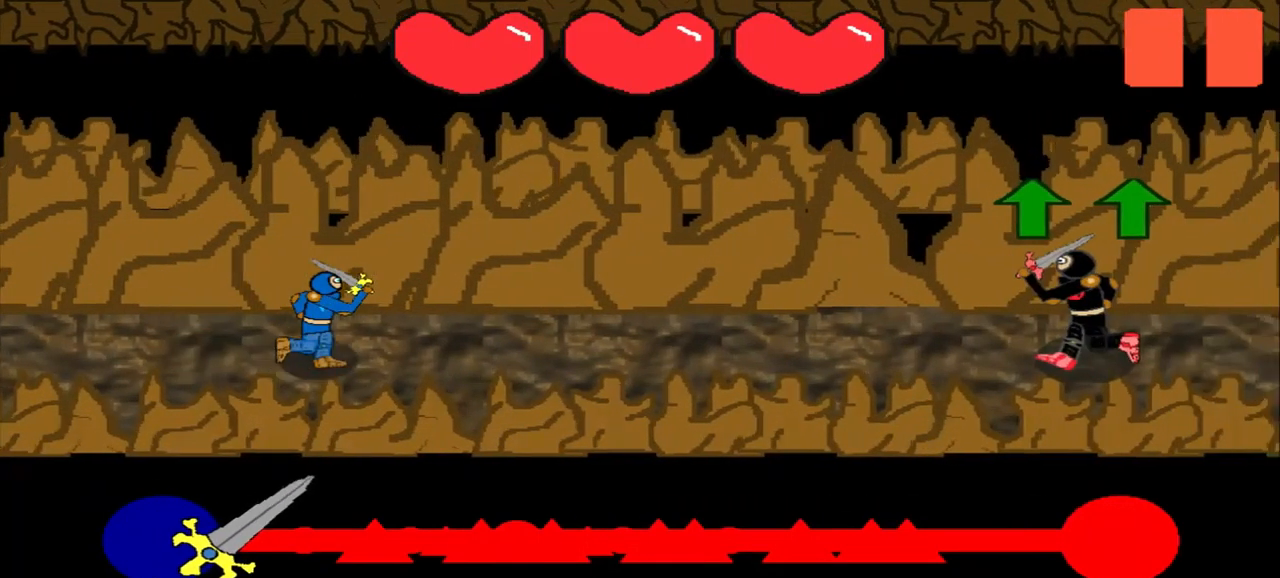
{"buttons": [], "left_stick": "up", "events": [[334, "left_stick", "up"]]}
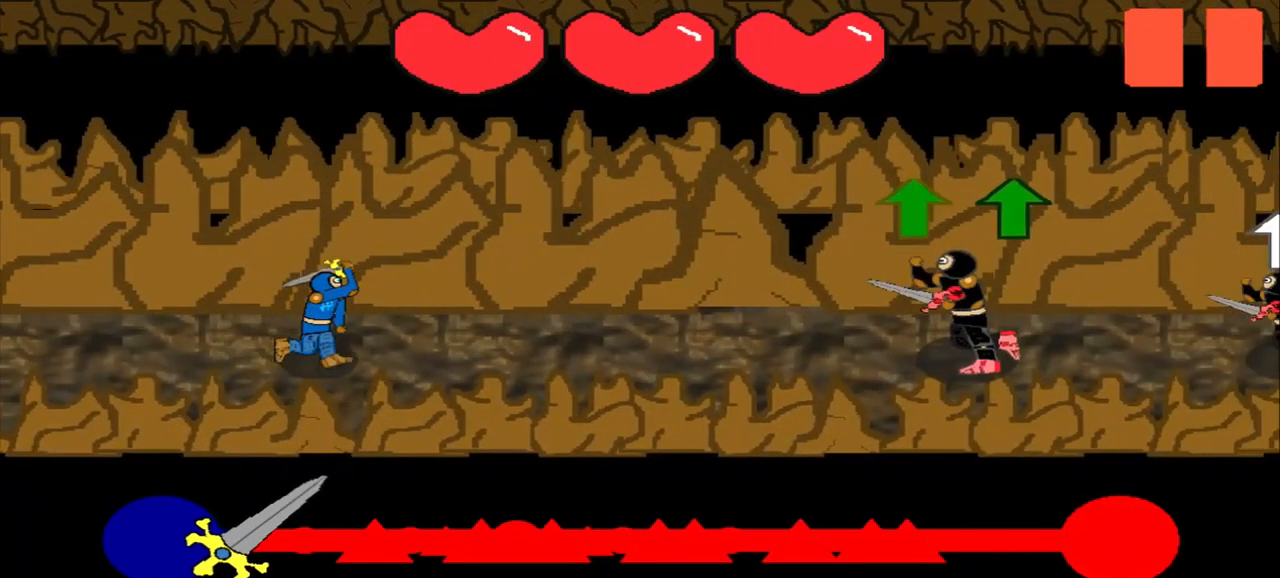
{"buttons": [], "left_stick": "center", "events": [[125, "left_stick", "center"], [334, "left_stick", "up"], [500, "left_stick", "center"]]}
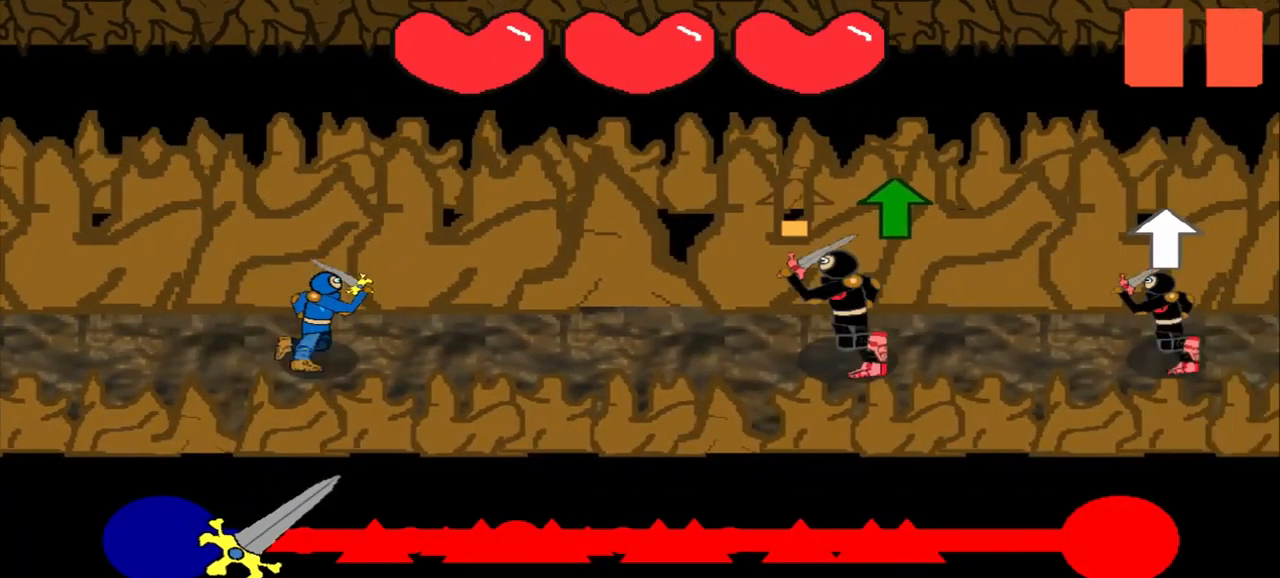
{"buttons": [], "left_stick": "center", "events": [[167, "left_stick", "up"], [334, "left_stick", "center"]]}
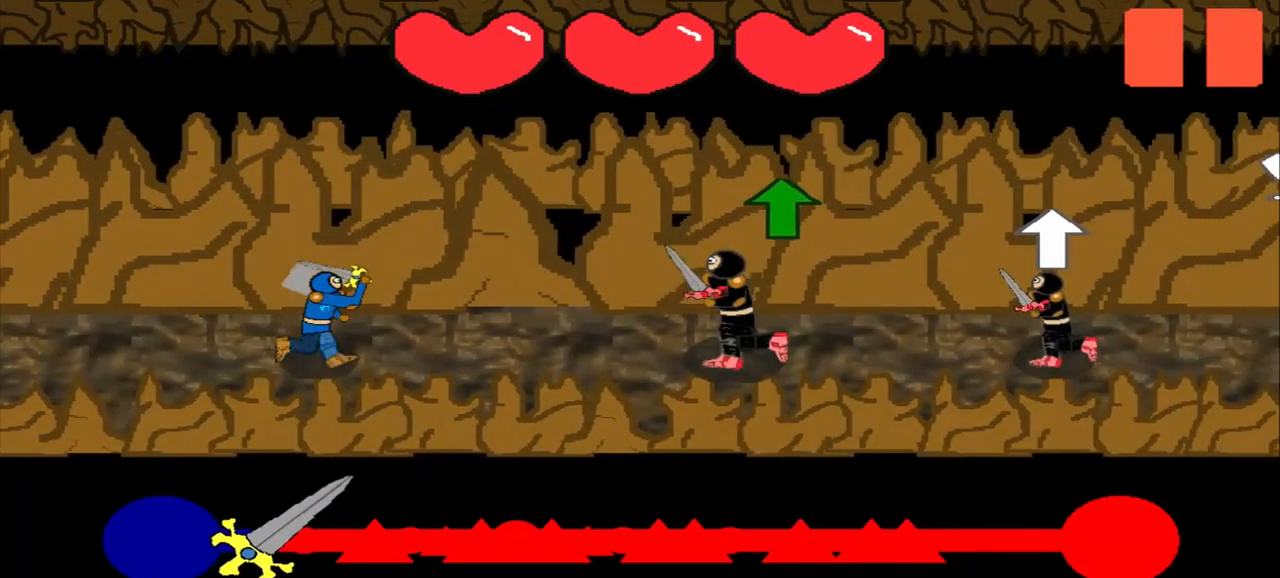
{"buttons": [], "left_stick": "center", "events": [[84, "left_stick", "up"], [250, "left_stick", "center"]]}
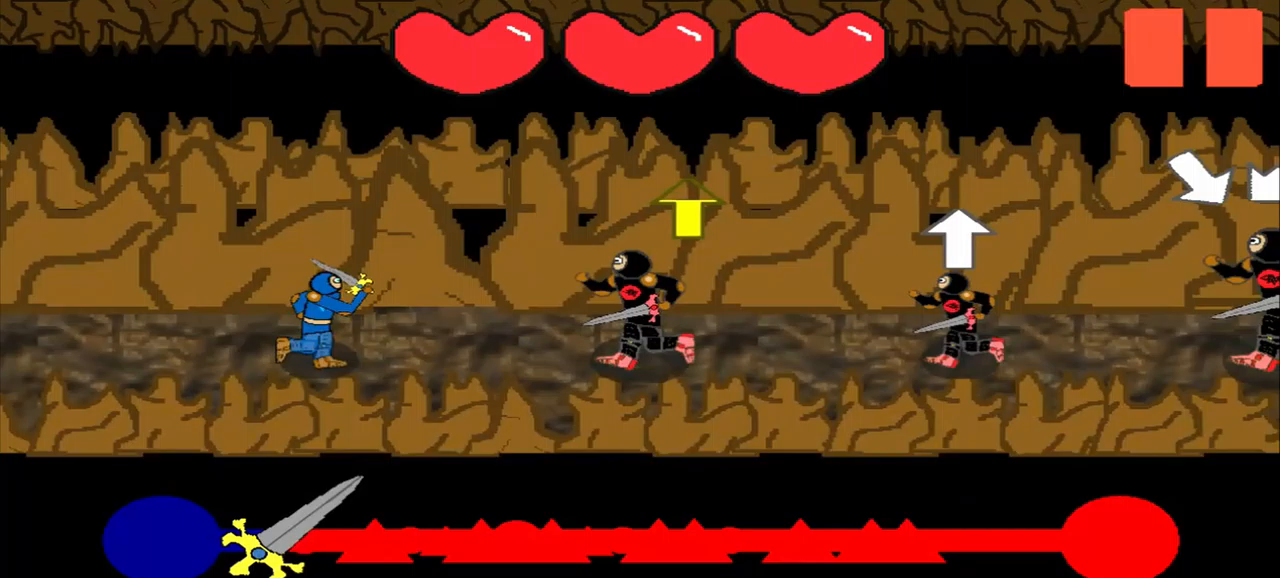
{"buttons": [], "left_stick": "center", "events": [[333, "left_stick", "up"], [500, "left_stick", "center"]]}
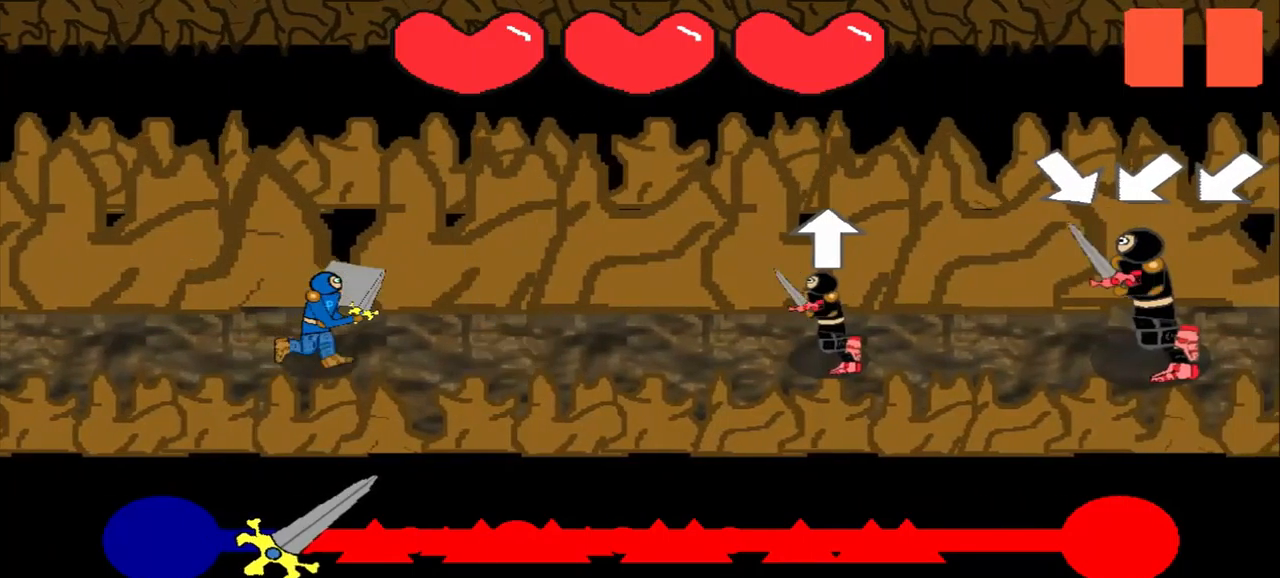
{"buttons": [], "left_stick": "center", "events": [[333, "left_stick", "up"], [458, "left_stick", "center"]]}
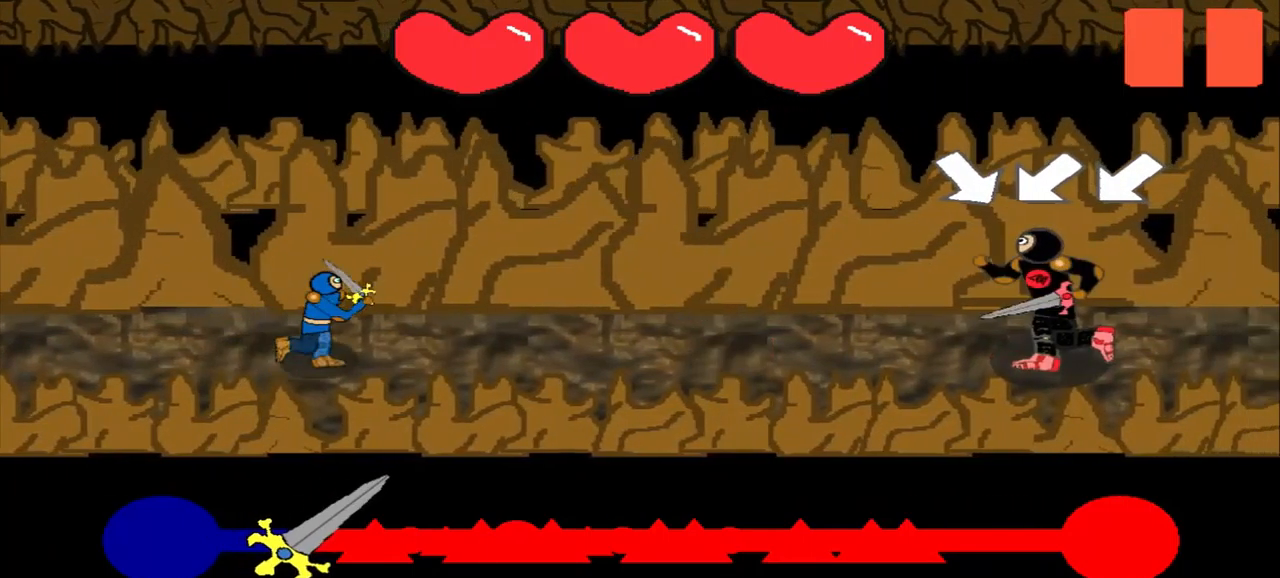
{"buttons": [], "left_stick": "center", "events": [[167, "left_stick", "down-right"], [333, "left_stick", "center"]]}
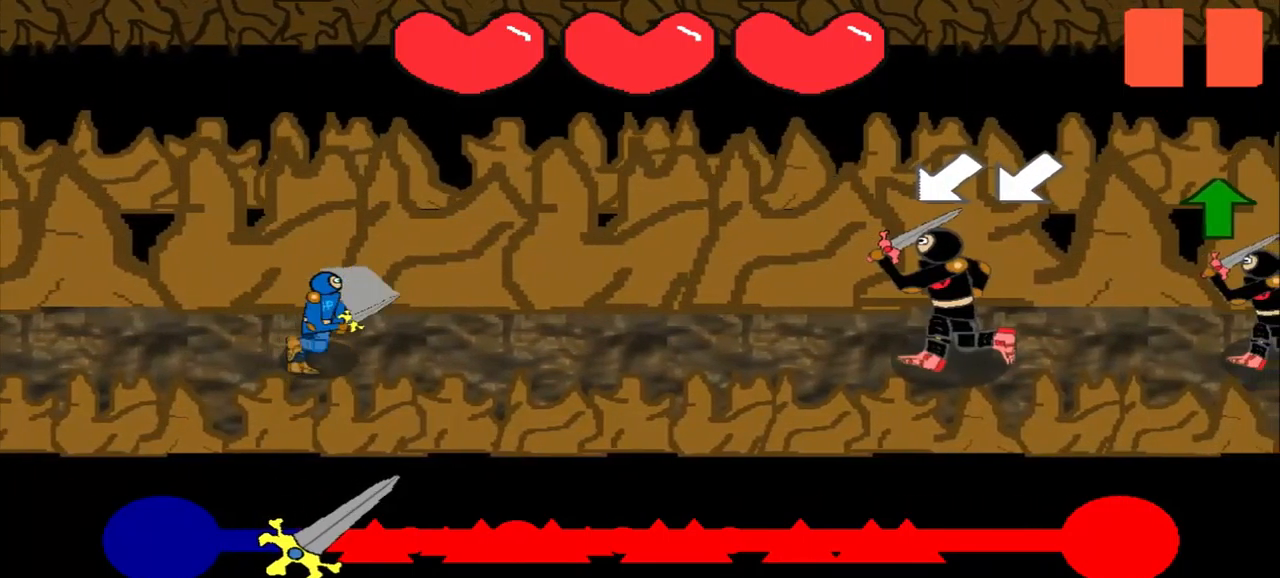
{"buttons": [], "left_stick": "down-left", "events": [[417, "left_stick", "down-left"]]}
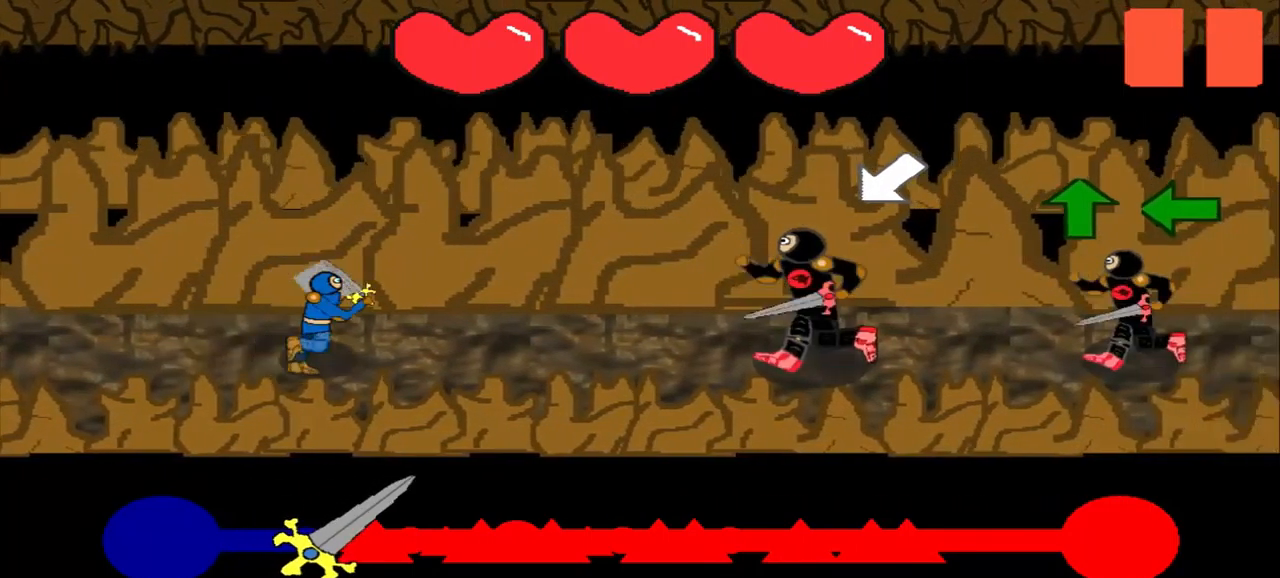
{"buttons": [], "left_stick": "center", "events": [[83, "left_stick", "center"]]}
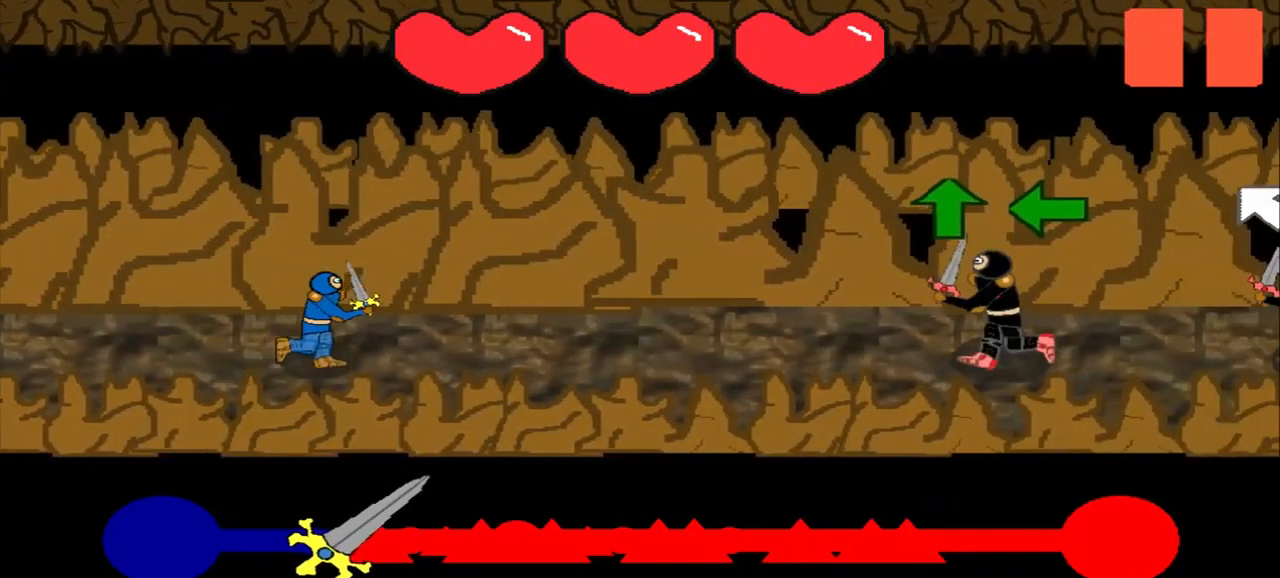
{"buttons": [], "left_stick": "up", "events": [[83, "left_stick", "up"], [208, "left_stick", "center"], [500, "left_stick", "up"]]}
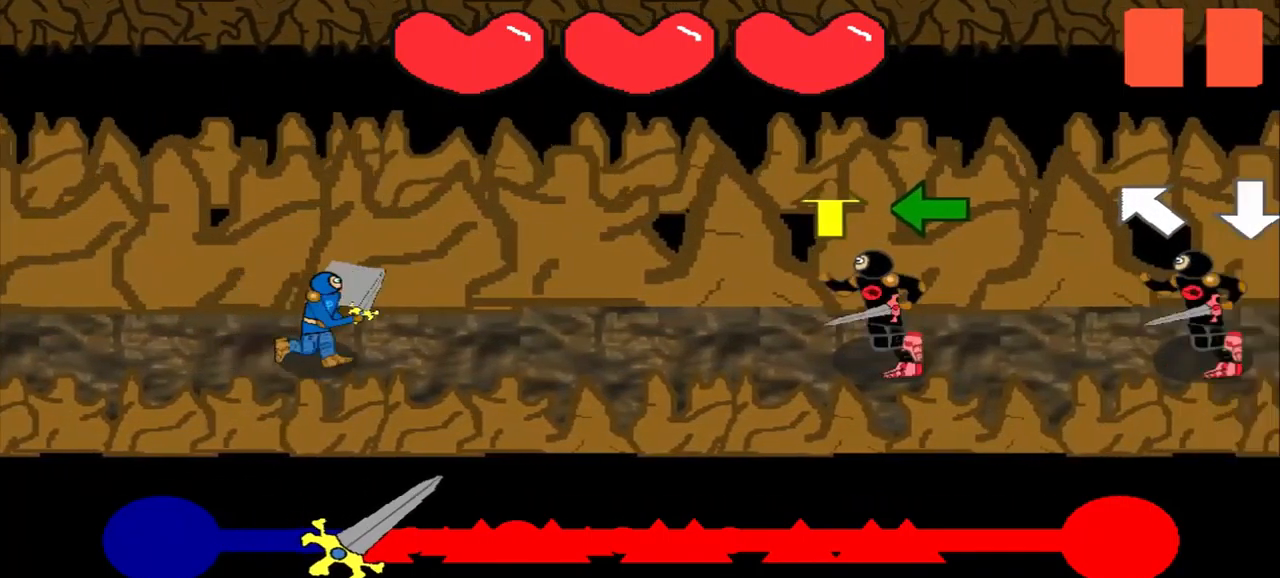
{"buttons": [], "left_stick": "center", "events": [[83, "left_stick", "center"], [333, "left_stick", "up"], [458, "left_stick", "center"]]}
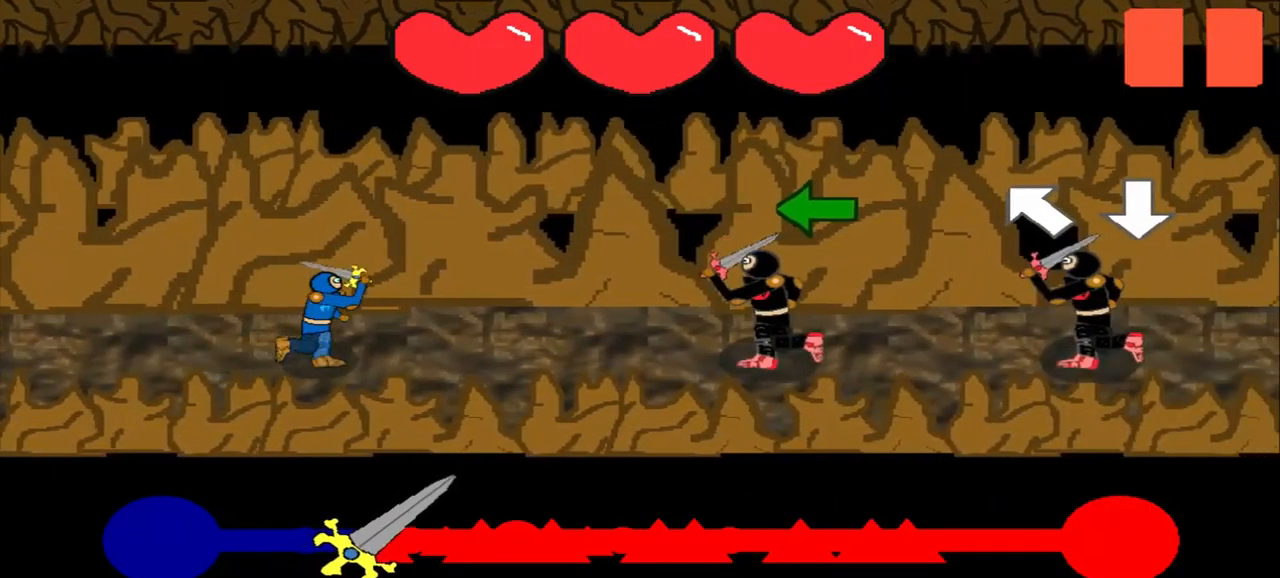
{"buttons": [], "left_stick": "center", "events": [[167, "left_stick", "left"], [375, "left_stick", "center"]]}
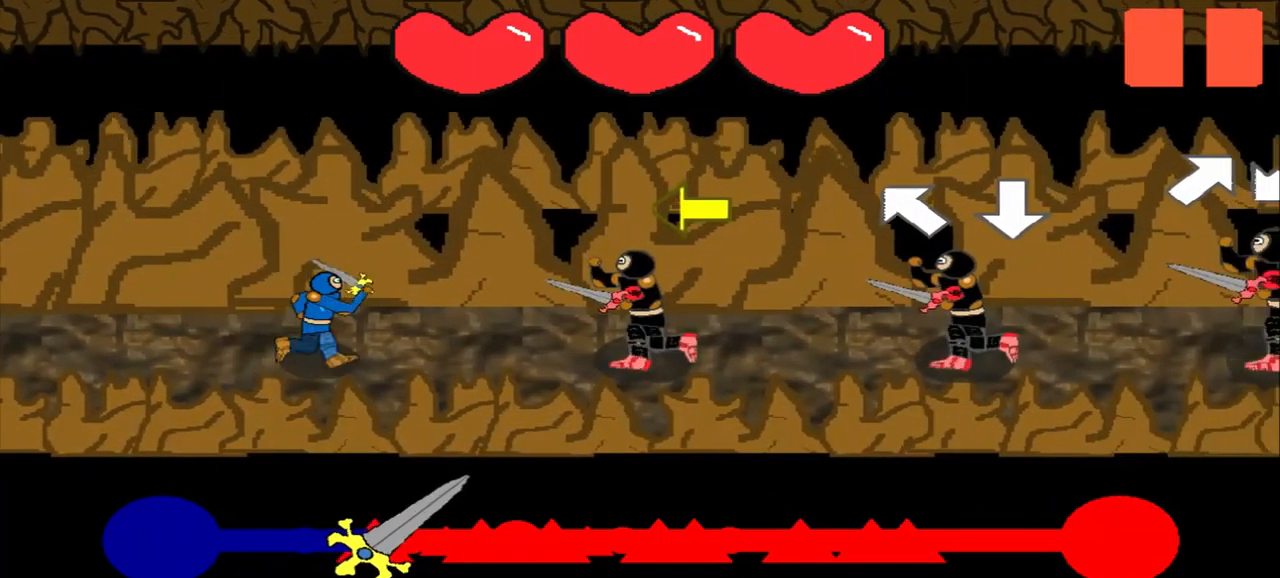
{"buttons": [], "left_stick": "left", "events": [[83, "left_stick", "left"], [167, "left_stick", "center"], [500, "left_stick", "left"]]}
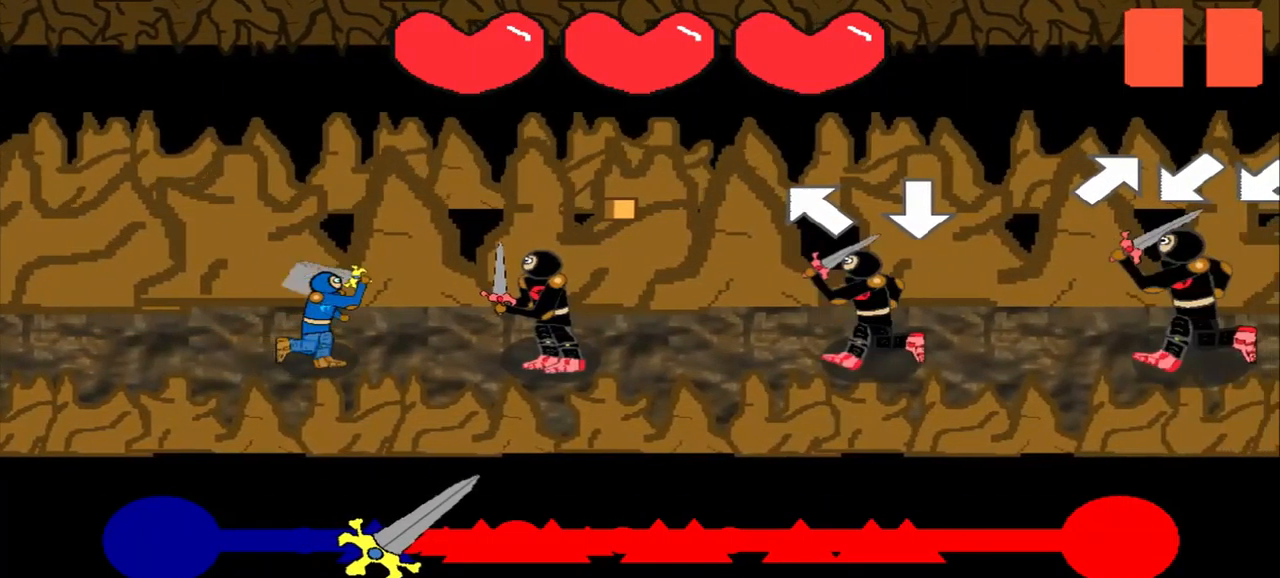
{"buttons": [], "left_stick": "center", "events": [[125, "left_stick", "center"], [292, "left_stick", "up-left"], [500, "left_stick", "center"]]}
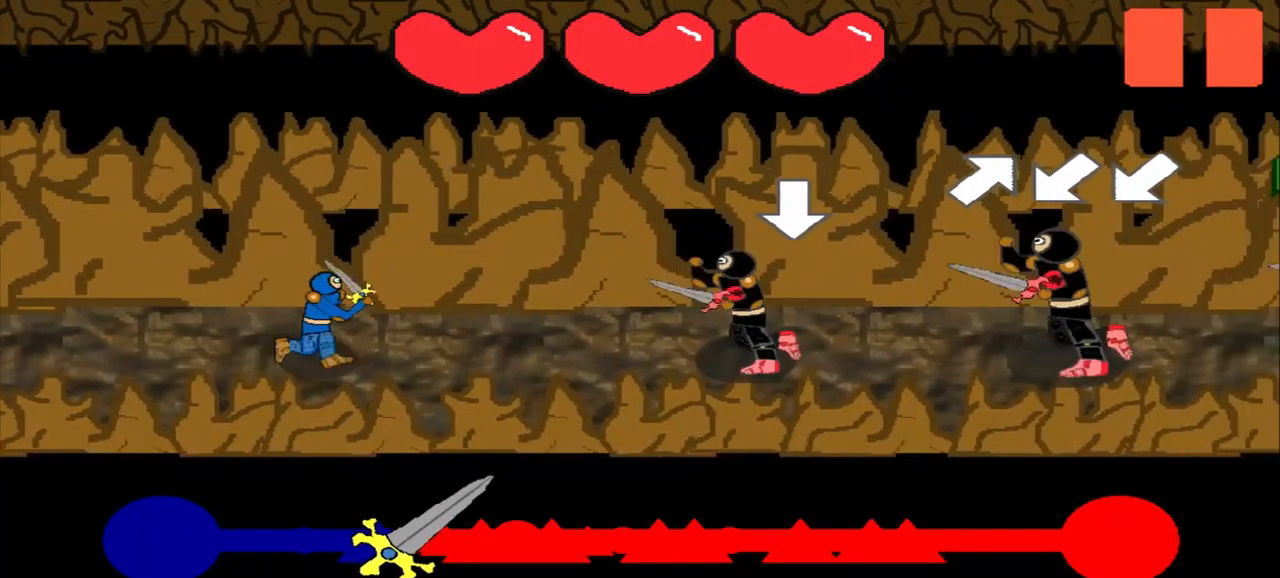
{"buttons": [], "left_stick": "center", "events": []}
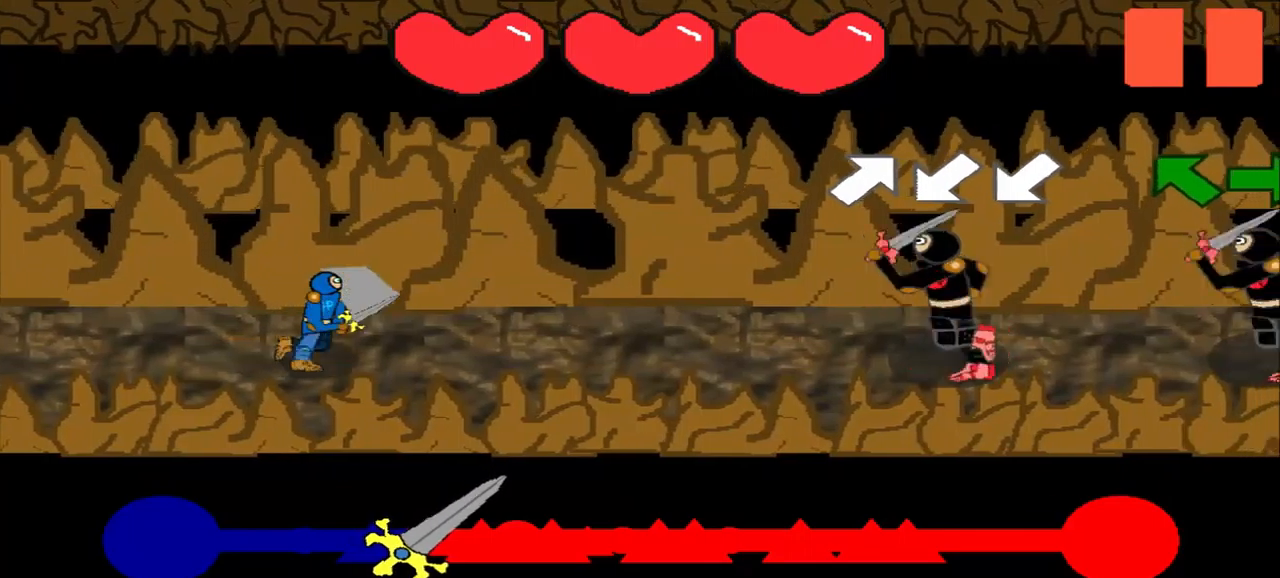
{"buttons": [], "left_stick": "down-left", "events": [[459, "left_stick", "down-left"]]}
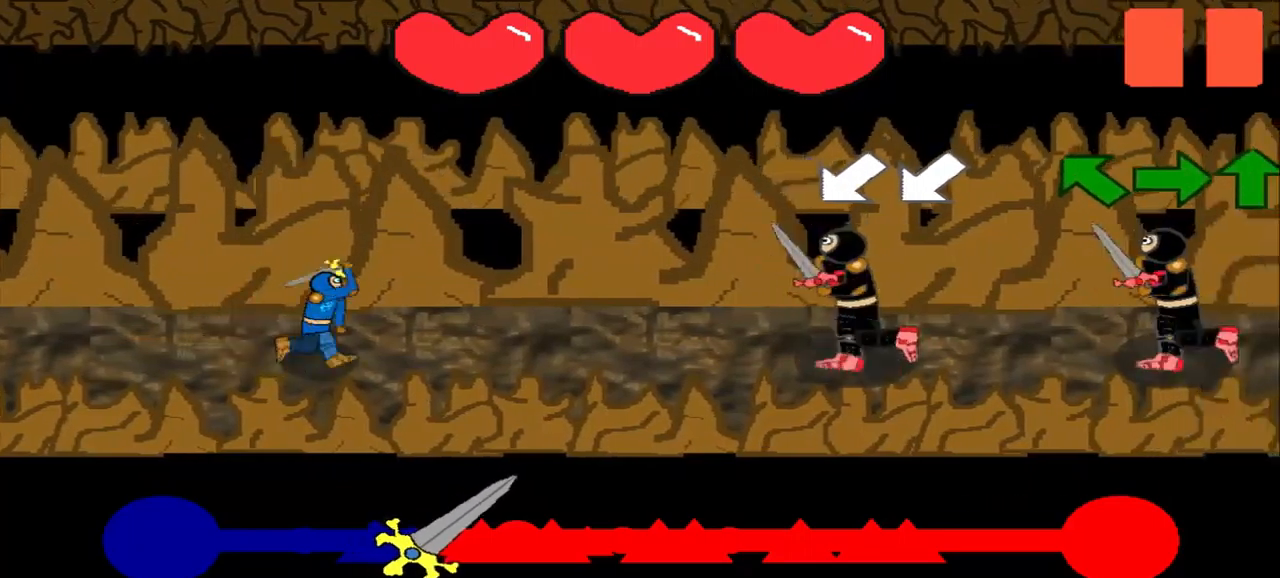
{"buttons": [], "left_stick": "down-left", "events": [[84, "left_stick", "center"], [334, "left_stick", "down-left"]]}
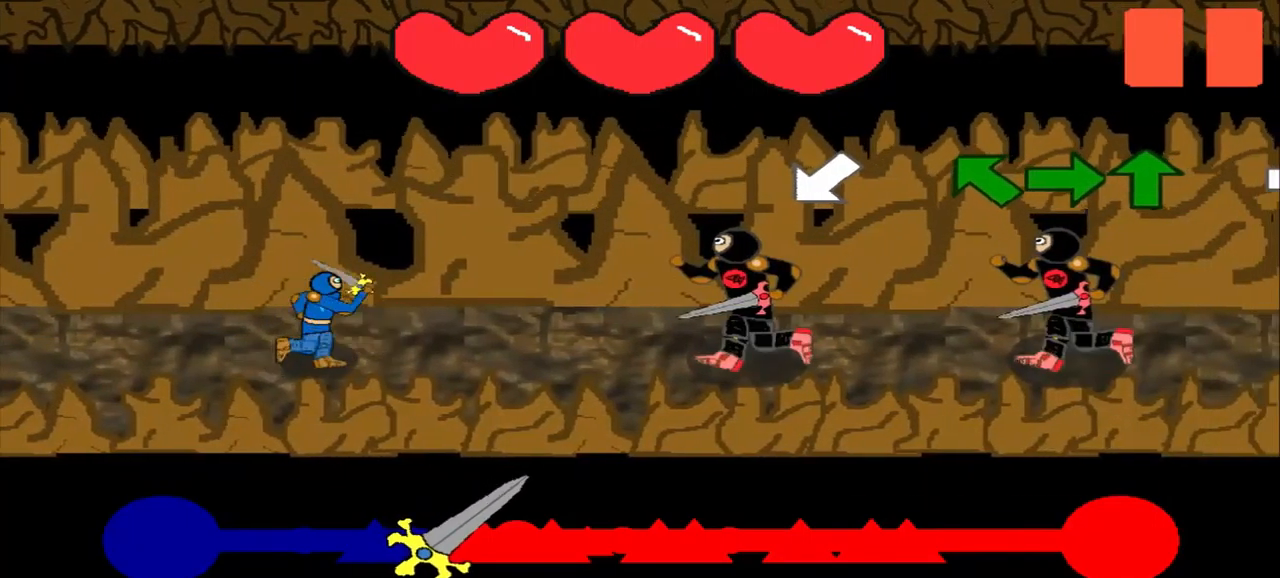
{"buttons": [], "left_stick": "center", "events": [[125, "left_stick", "center"], [334, "left_stick", "up-left"], [459, "left_stick", "center"]]}
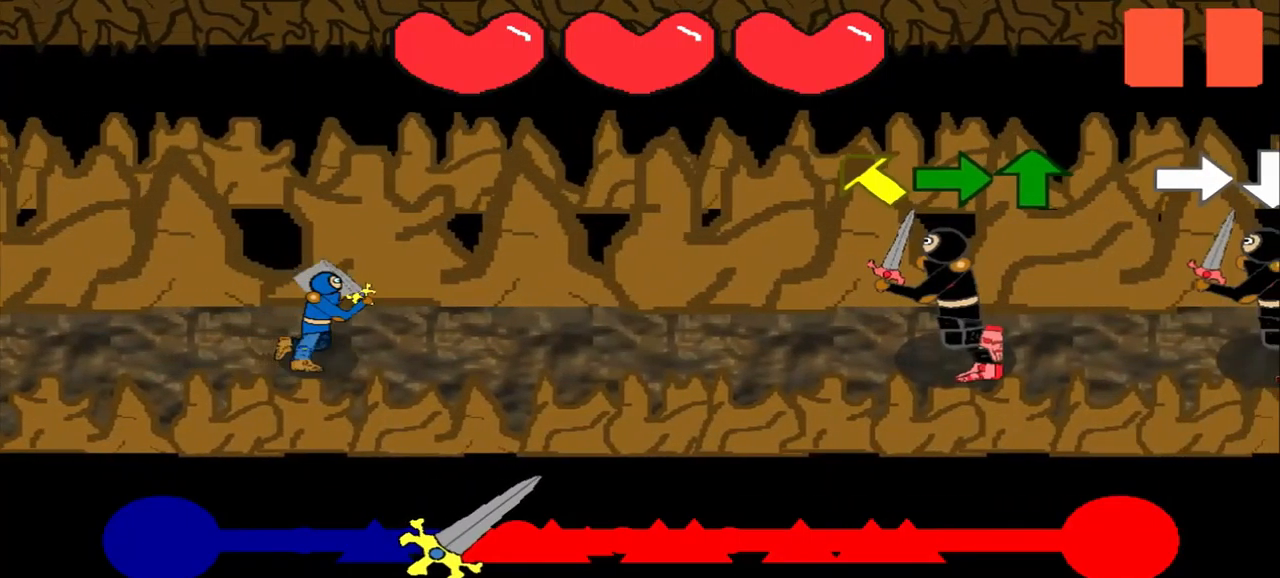
{"buttons": [], "left_stick": "up-left", "events": [[167, "left_stick", "up-left"], [417, "left_stick", "center"], [500, "left_stick", "up-left"]]}
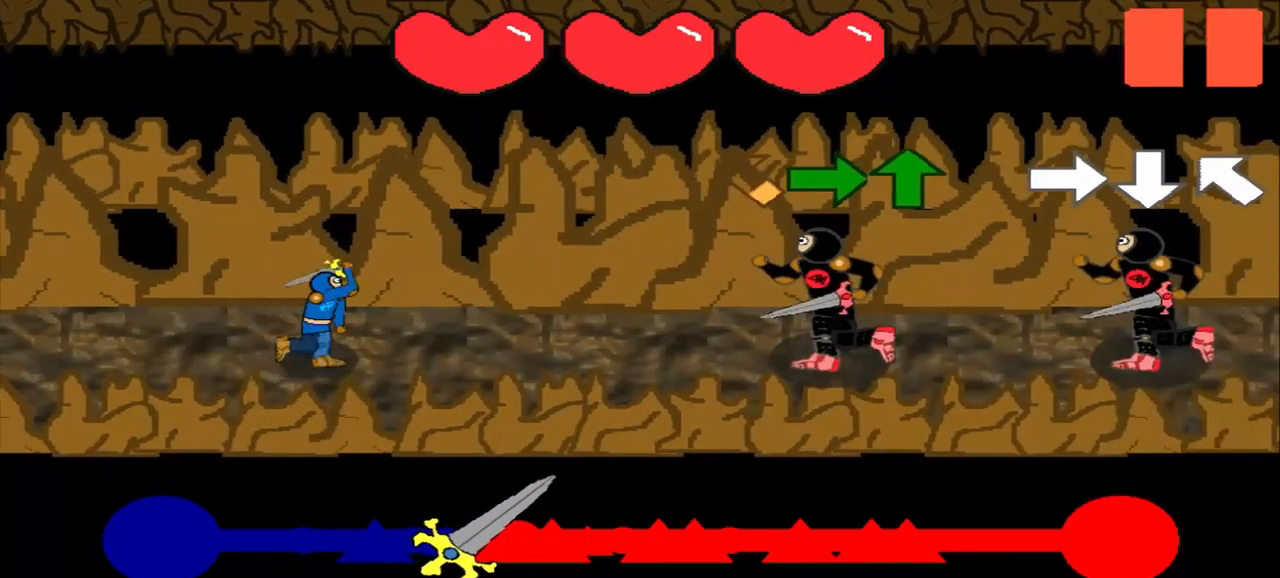
{"buttons": [], "left_stick": "right", "events": [[250, "left_stick", "center"], [417, "left_stick", "right"]]}
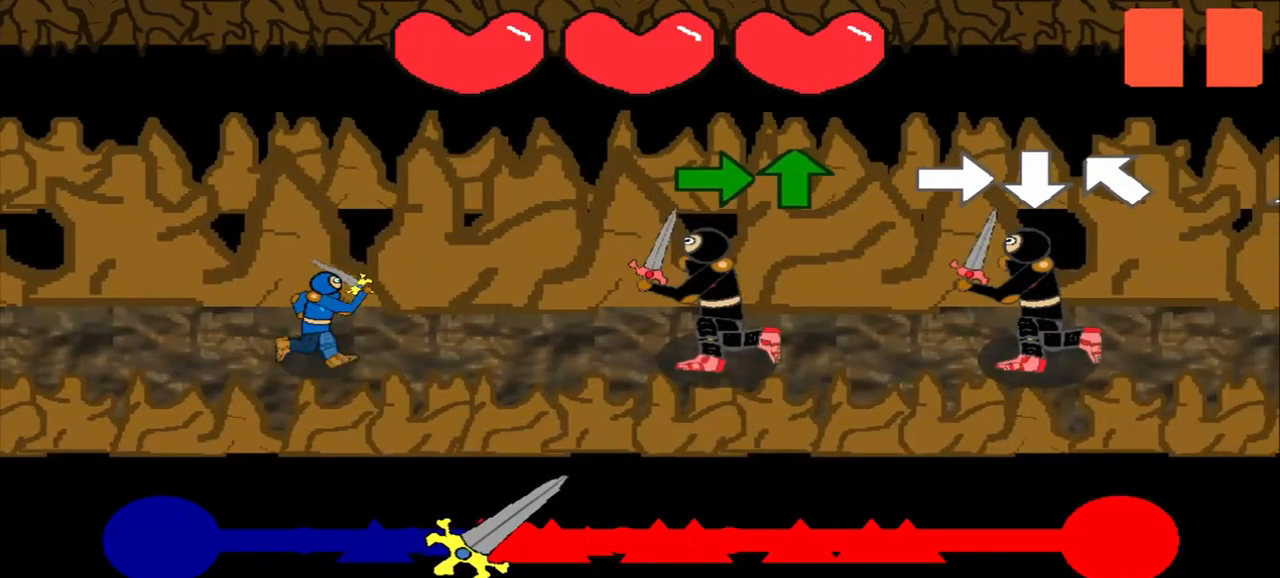
{"buttons": [], "left_stick": "center", "events": [[84, "left_stick", "center"], [292, "left_stick", "right"], [459, "left_stick", "center"]]}
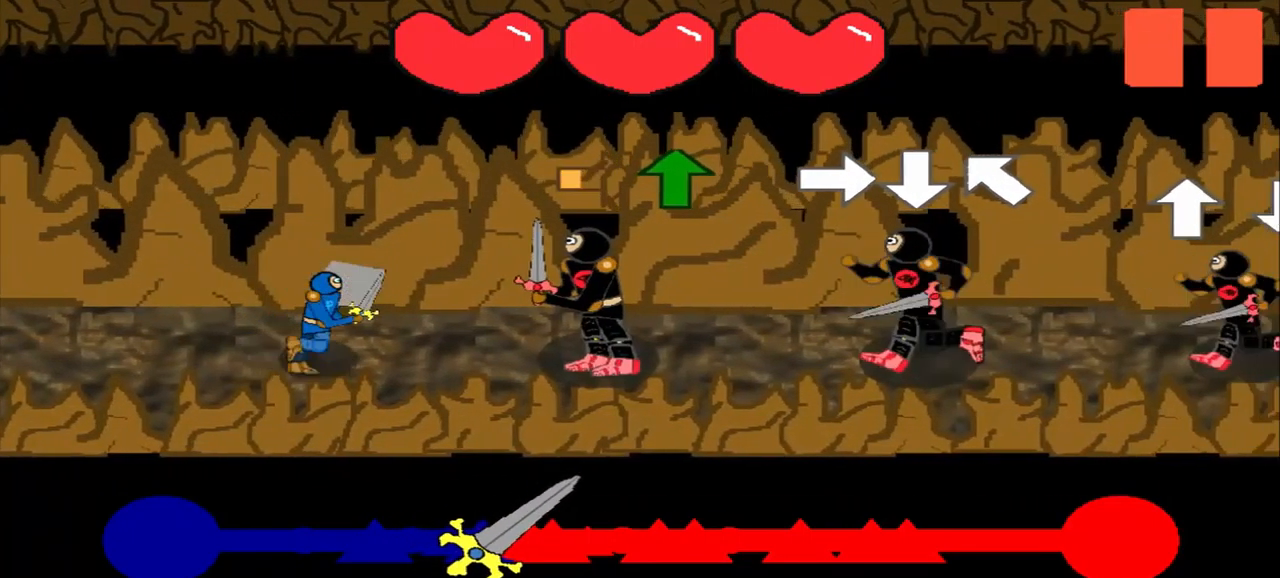
{"buttons": [], "left_stick": "center", "events": [[209, "left_stick", "right"], [334, "left_stick", "center"]]}
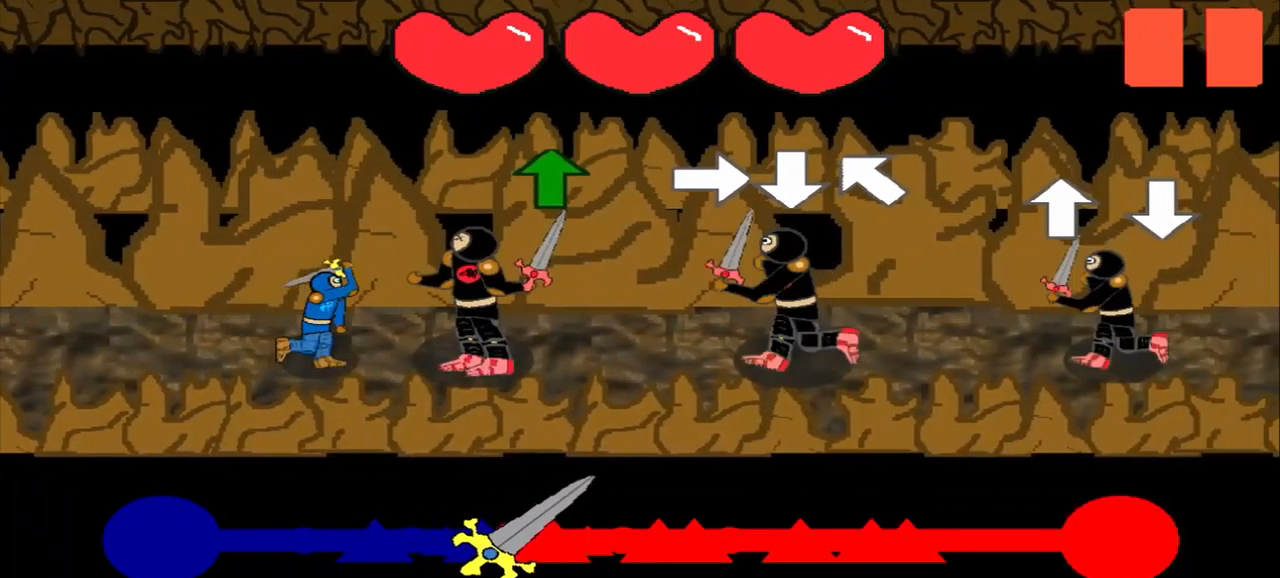
{"buttons": [], "left_stick": "up", "events": [[42, "left_stick", "up"], [209, "left_stick", "center"], [417, "left_stick", "up"]]}
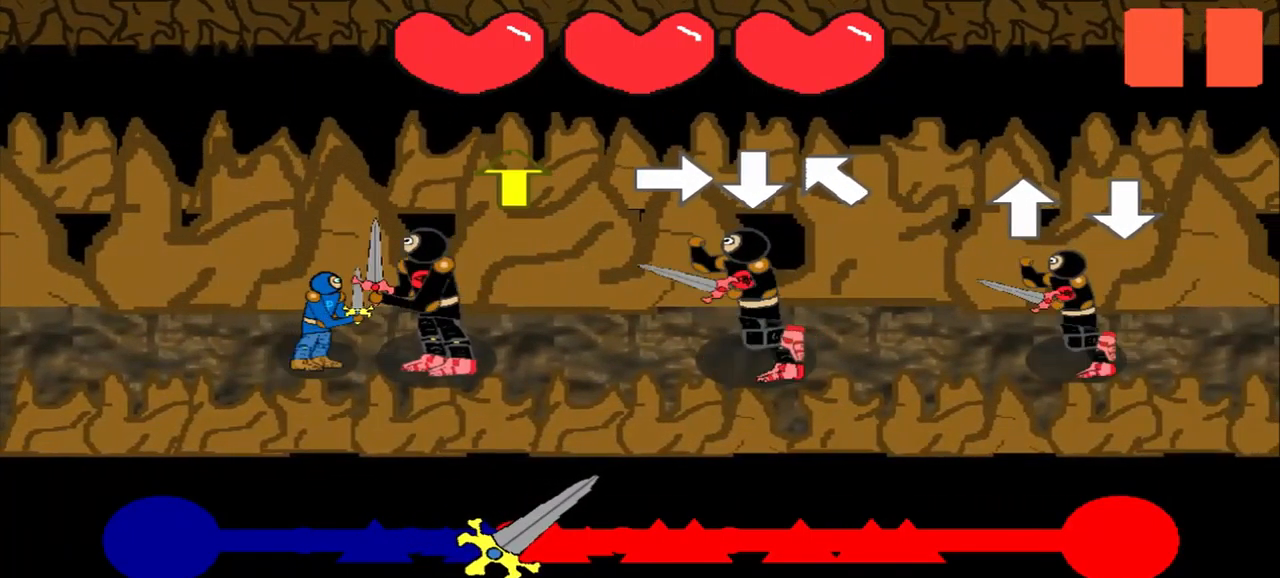
{"buttons": [], "left_stick": "center", "events": [[125, "left_stick", "center"], [334, "left_stick", "up"], [500, "left_stick", "center"]]}
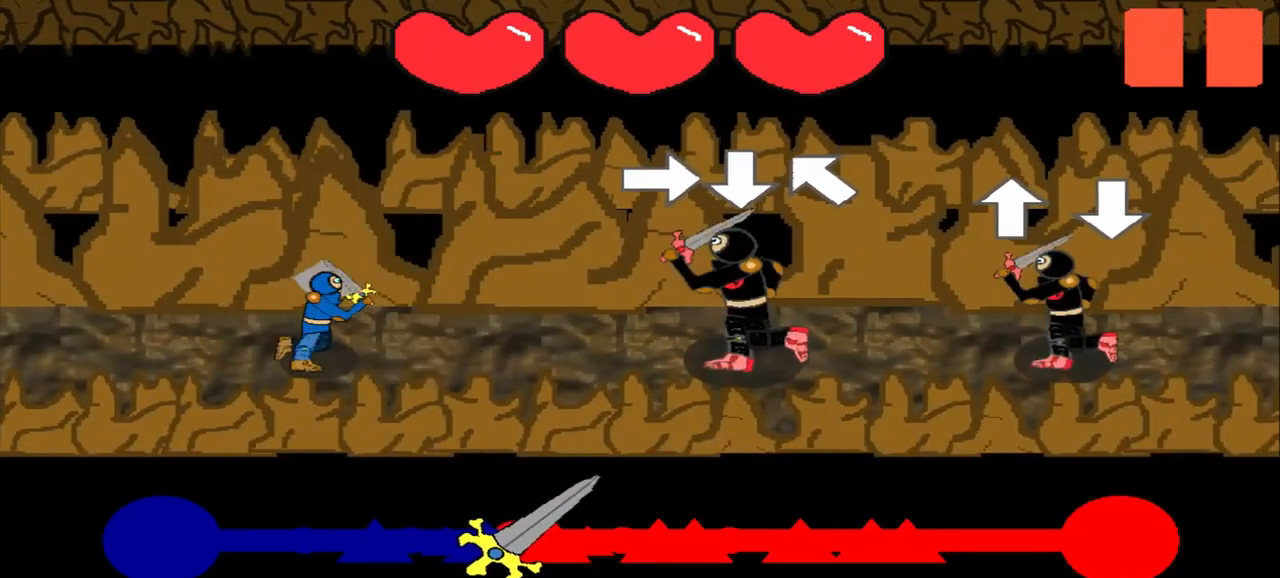
{"buttons": [], "left_stick": "center", "events": [[167, "left_stick", "right"], [334, "left_stick", "center"]]}
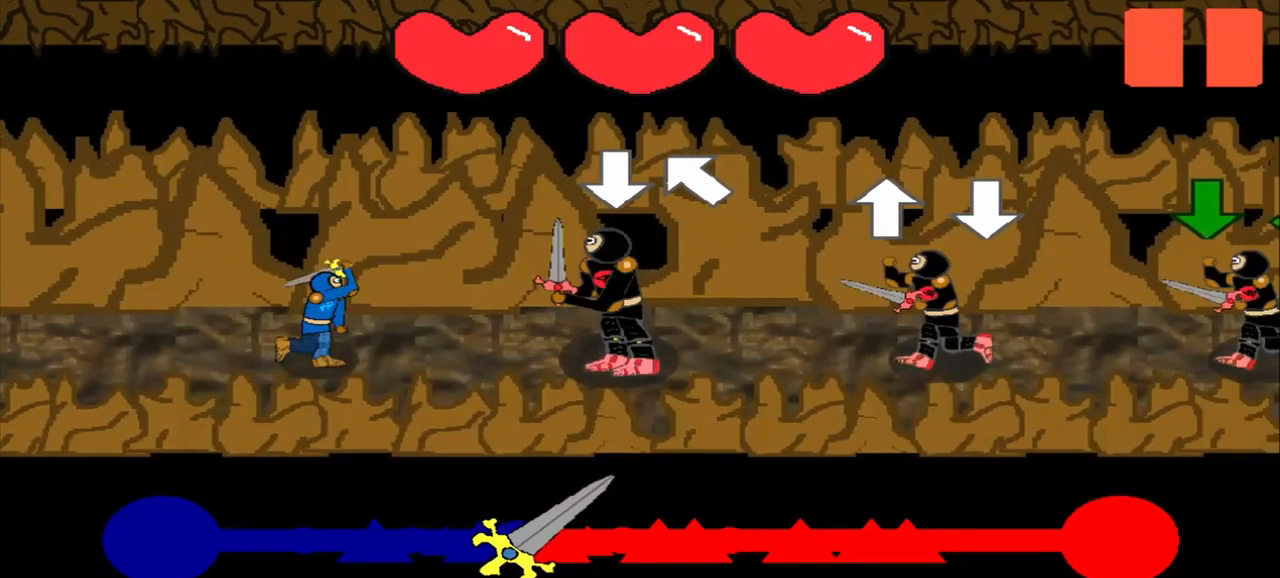
{"buttons": [], "left_stick": "center", "events": []}